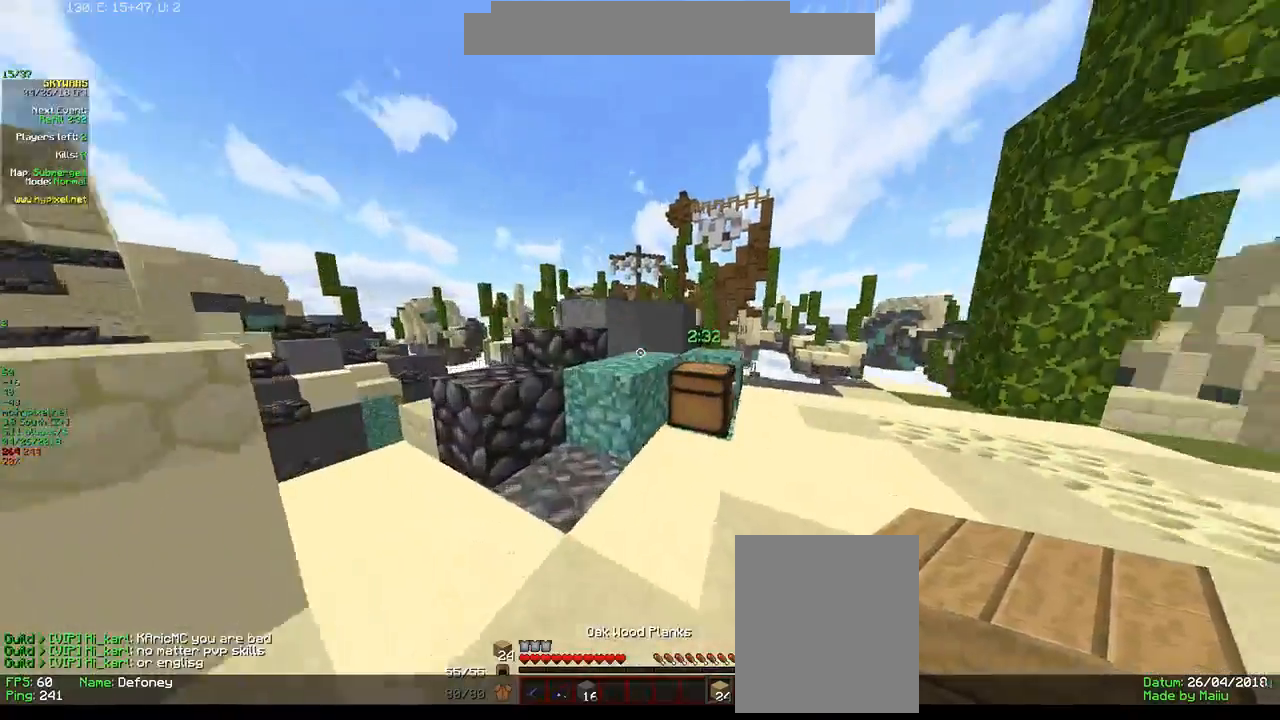
Gameplay with keyboard and mouse; each line is a JSON object with the keys and mouse buttons held at the frame after it. "events" lists presses ("down") and releases ("up") of "a", "d", "s", "w", "mouse_left" and "mouse_right" between this image and that frame as [ms after this image, input, new state], when the widget could be followed in between. "mouse_left", "mouse_right" = the "left", "right" buttons of the "mouse" list. No other keys are recorded. Fast repeated clicks can show as one long hold. Mouse movement is not recorded.
{"keys": [], "mouse": [], "events": [[50, "a", "up"], [216, "d", "down"], [250, "w", "up"], [450, "d", "up"]]}
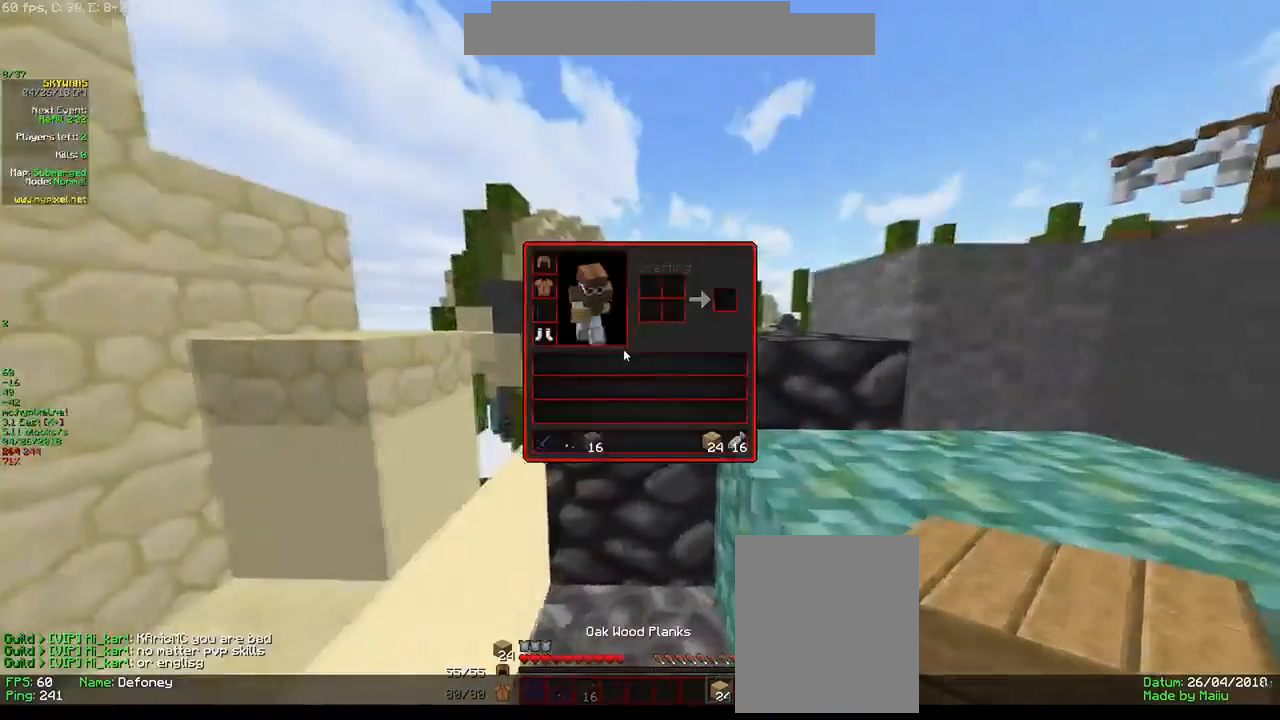
{"keys": [], "mouse": [], "events": []}
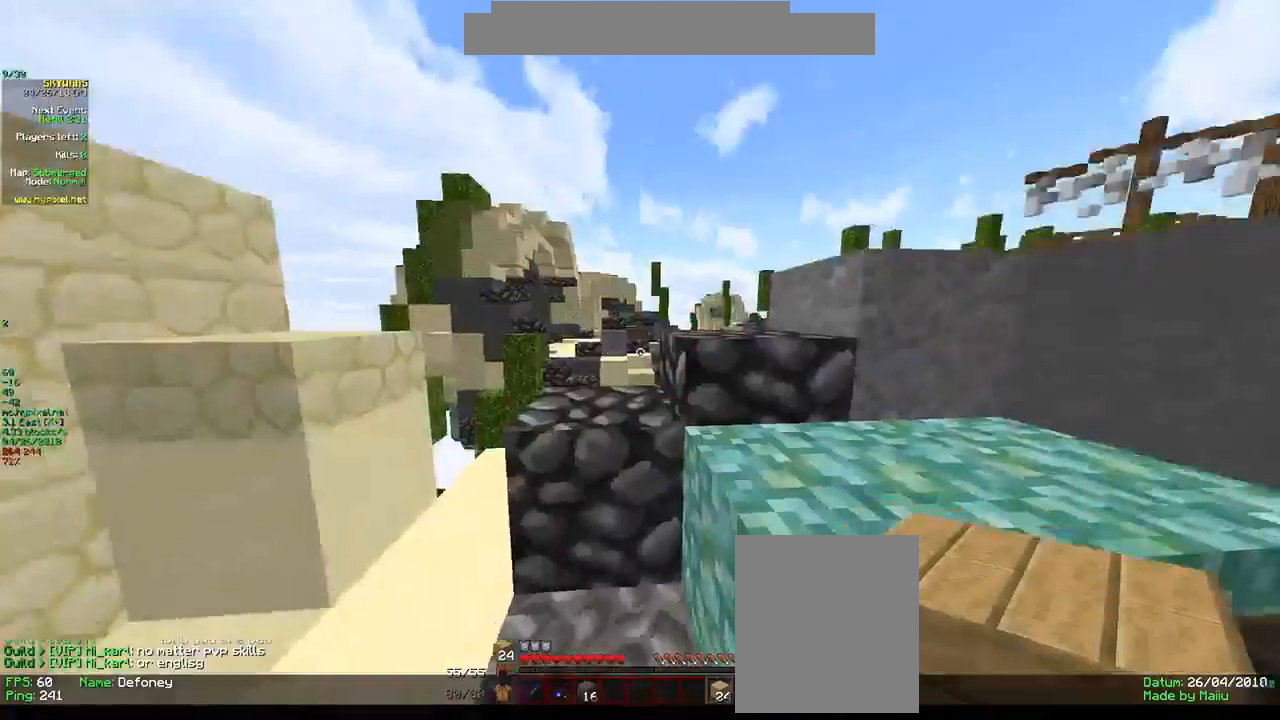
{"keys": ["w"], "mouse": [], "events": [[83, "w", "down"]]}
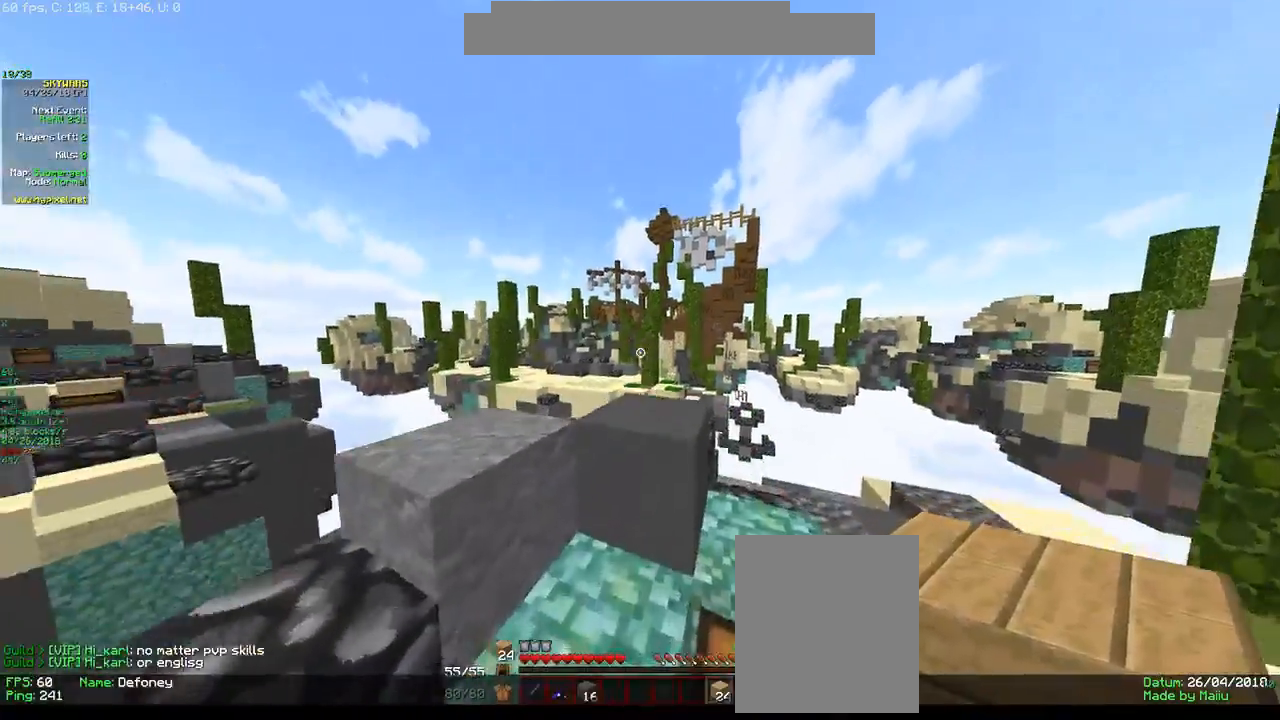
{"keys": ["d"], "mouse": [], "events": [[366, "w", "up"], [466, "d", "down"]]}
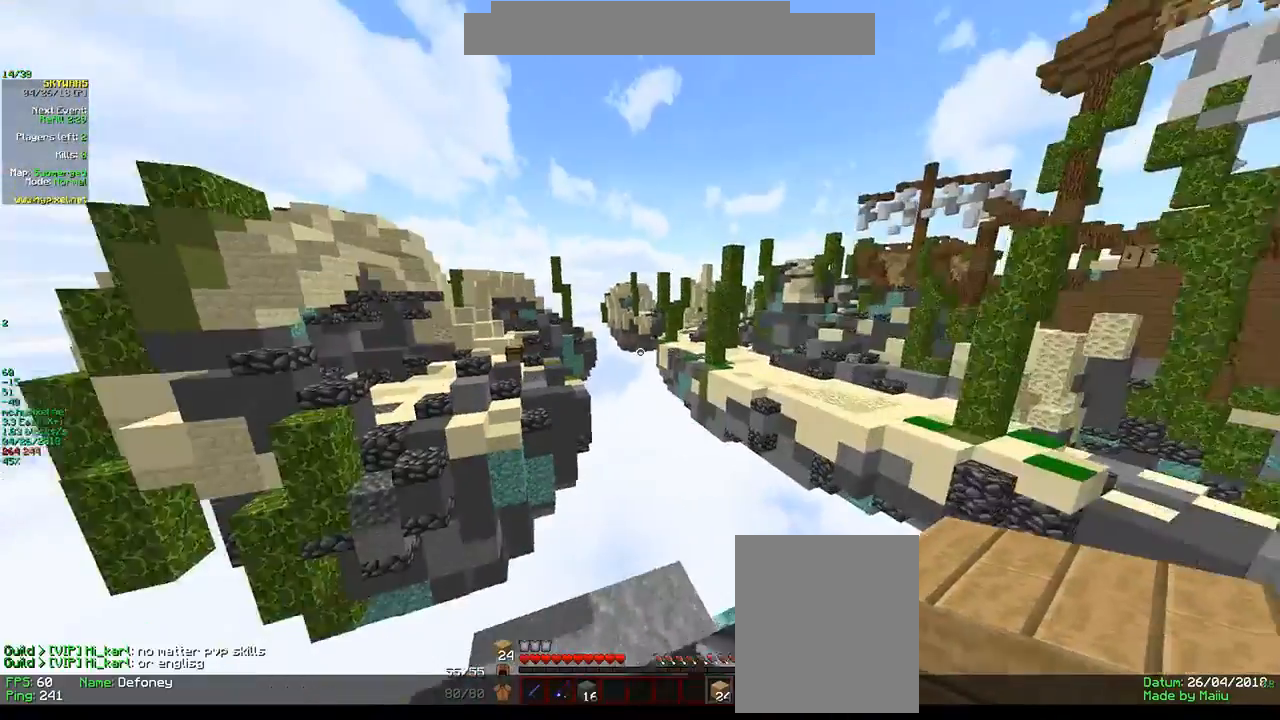
{"keys": ["a", "w"], "mouse": [], "events": [[83, "w", "down"], [233, "d", "up"], [416, "a", "down"]]}
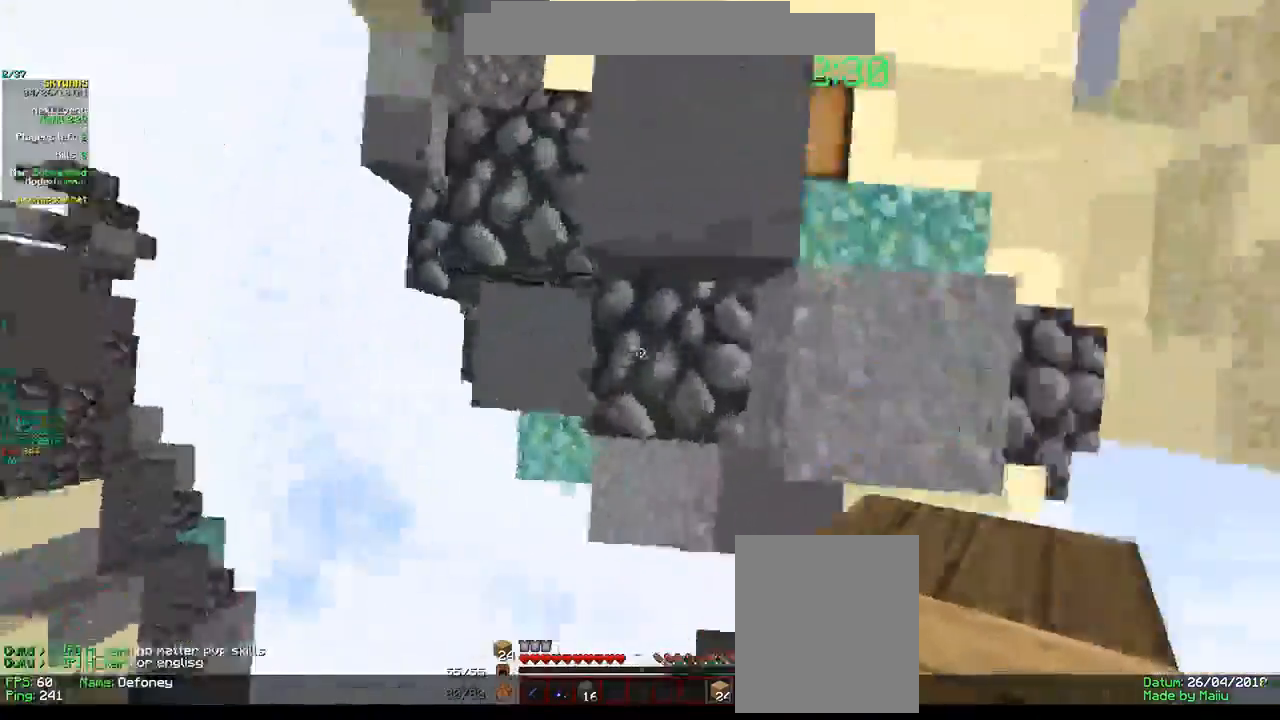
{"keys": ["s"], "mouse": ["right"], "events": [[116, "w", "up"], [133, "mouse_right", "down"], [216, "s", "down"], [500, "a", "up"]]}
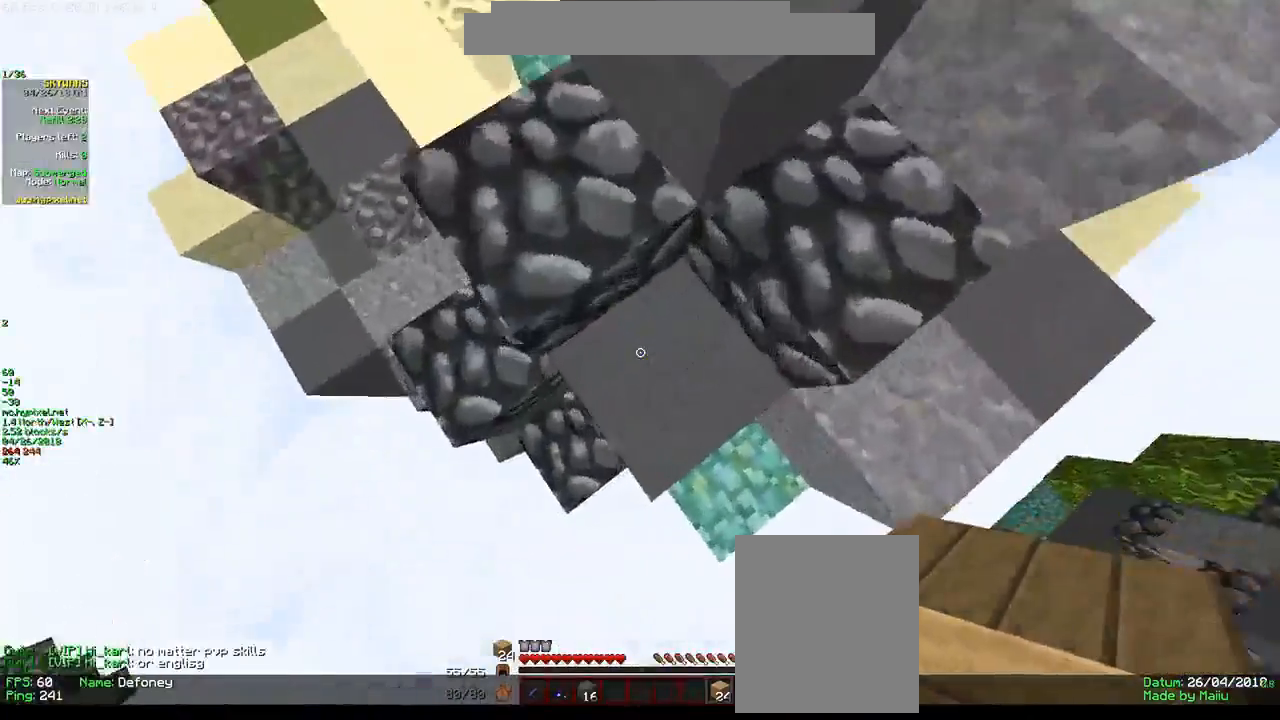
{"keys": ["s"], "mouse": ["right"], "events": [[216, "a", "down"], [450, "a", "up"]]}
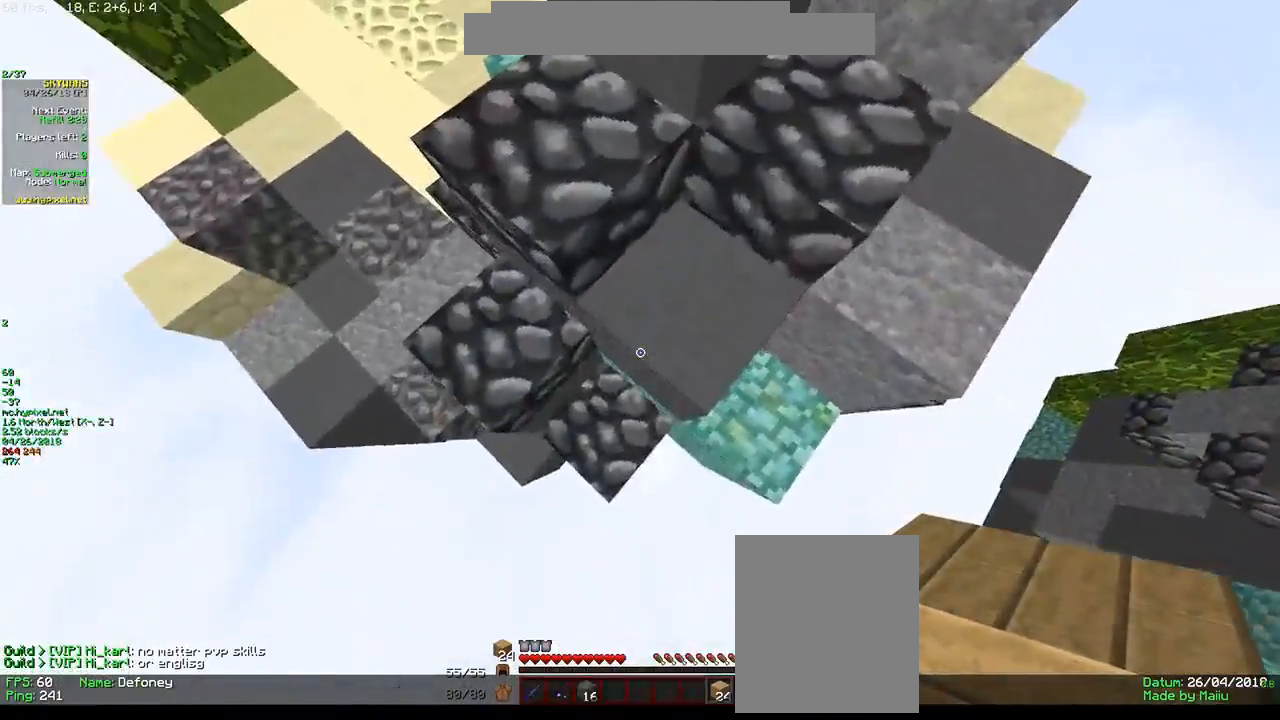
{"keys": ["a", "s"], "mouse": ["right"], "events": [[116, "a", "down"]]}
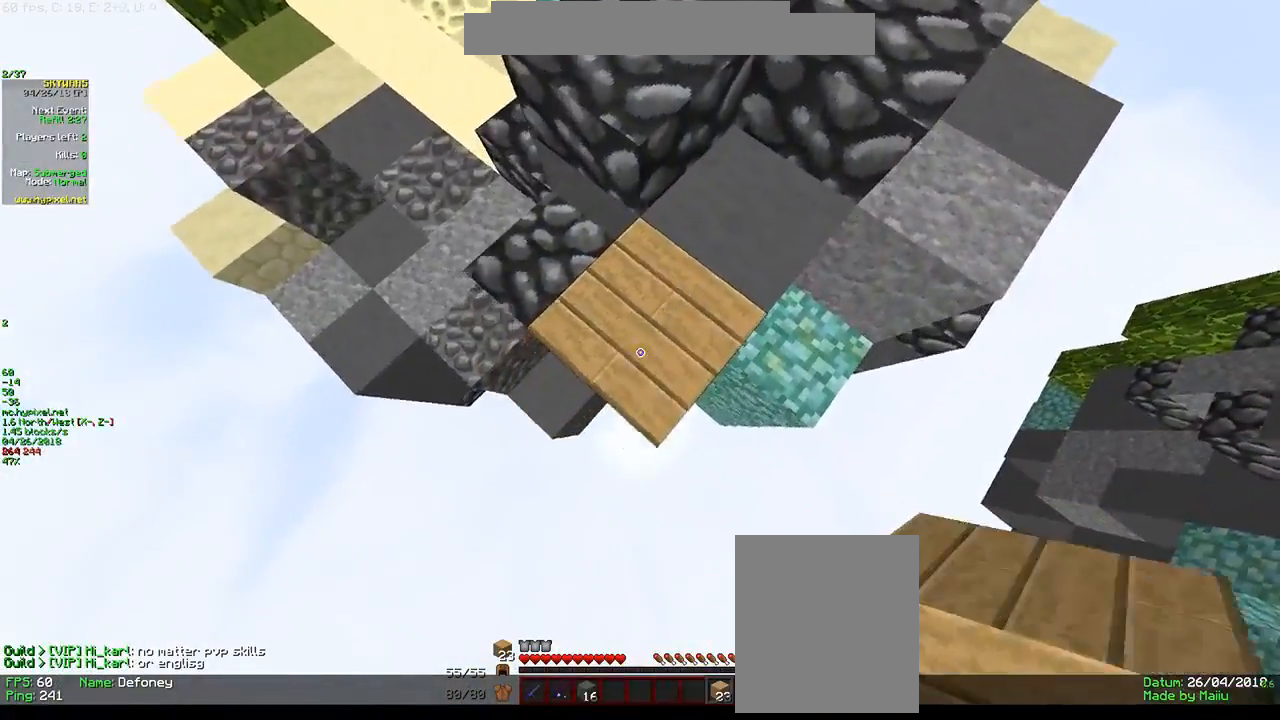
{"keys": ["a", "s"], "mouse": ["right"], "events": []}
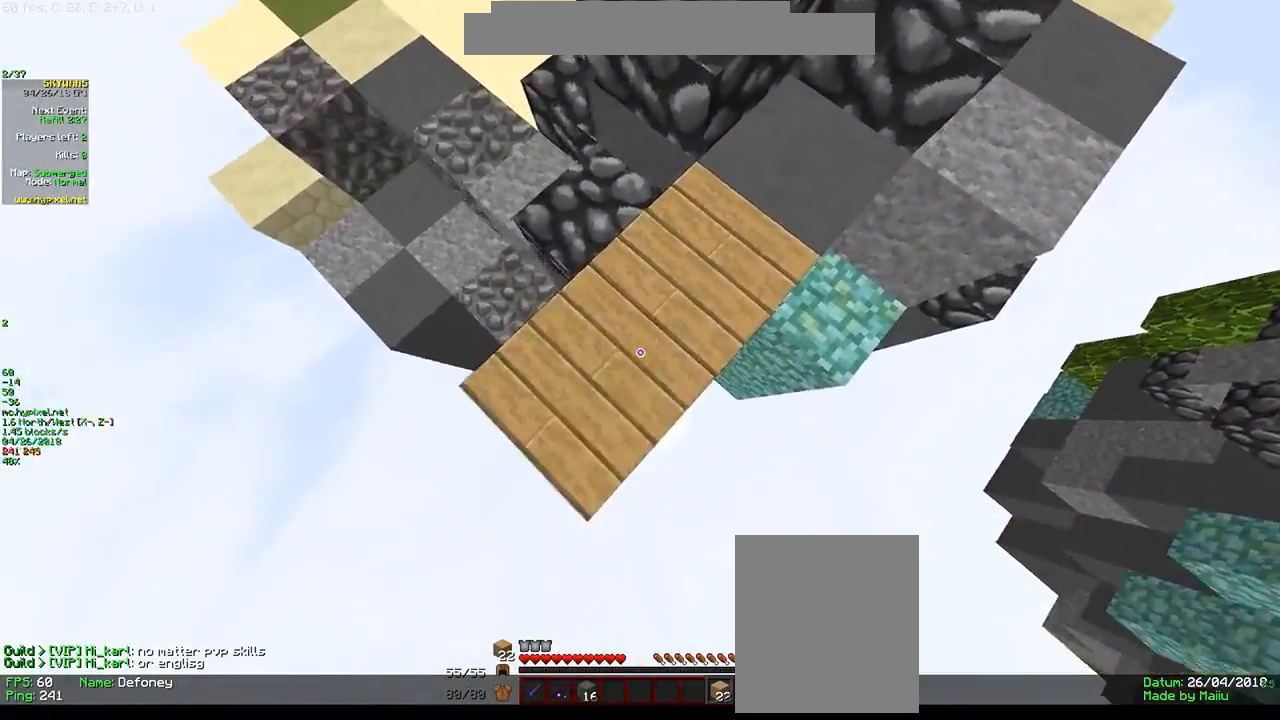
{"keys": ["a", "s"], "mouse": ["right"], "events": []}
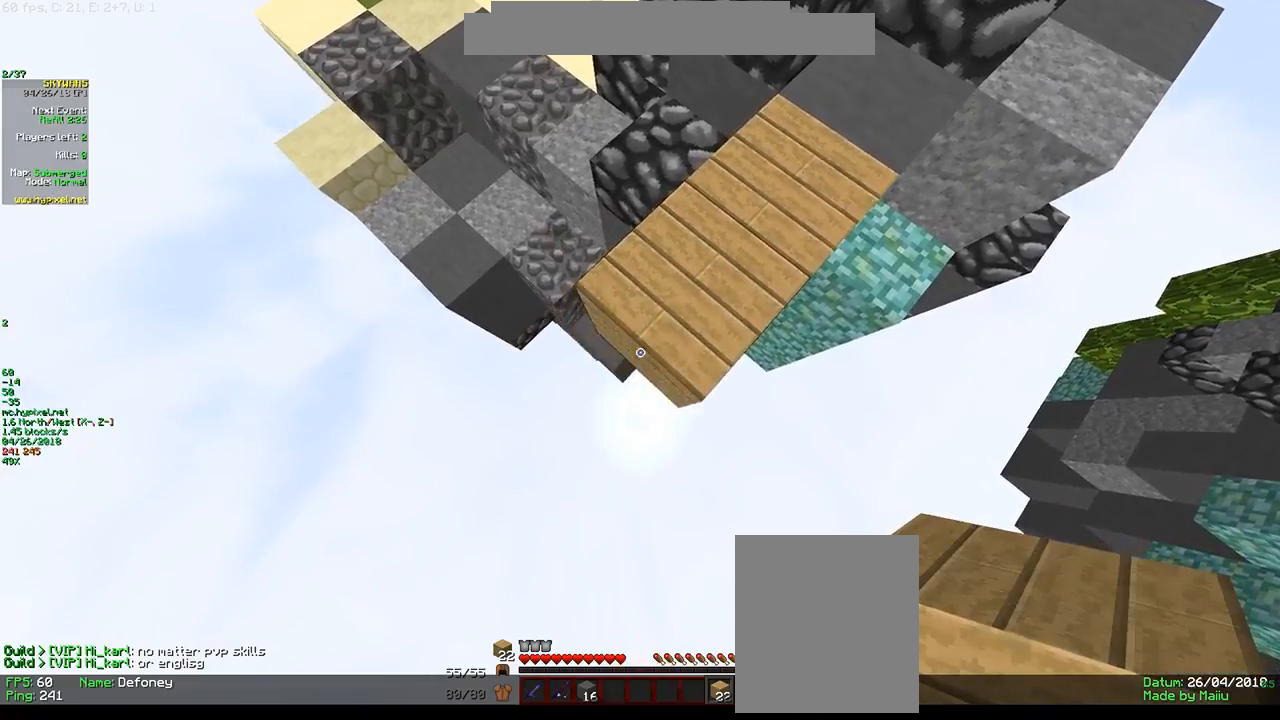
{"keys": ["a", "s"], "mouse": ["right"], "events": []}
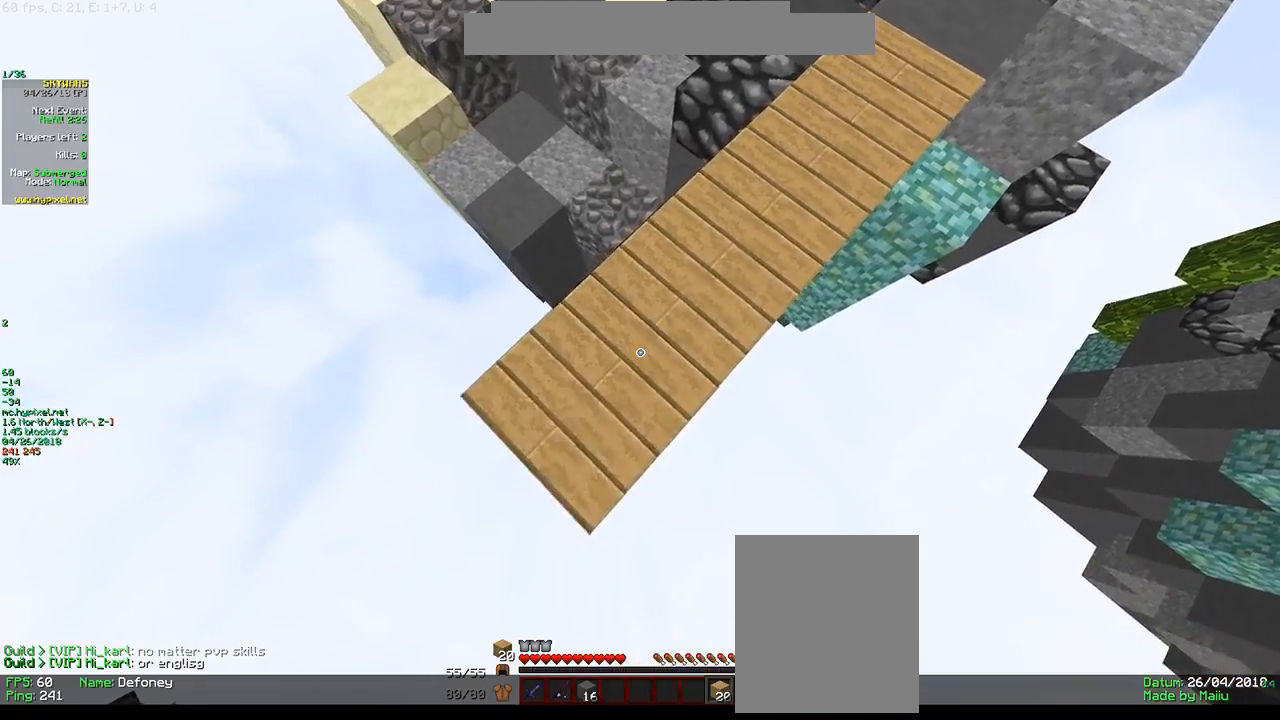
{"keys": ["a", "s"], "mouse": ["right"], "events": []}
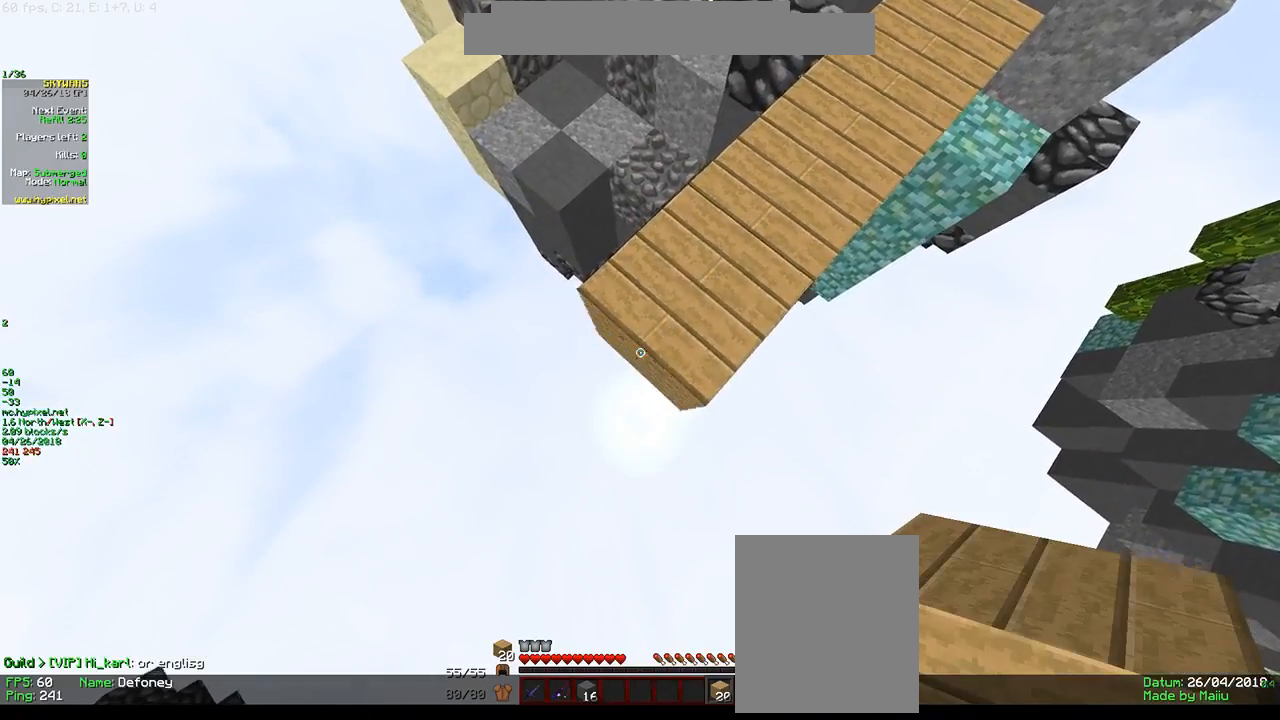
{"keys": ["a", "s"], "mouse": ["right"], "events": []}
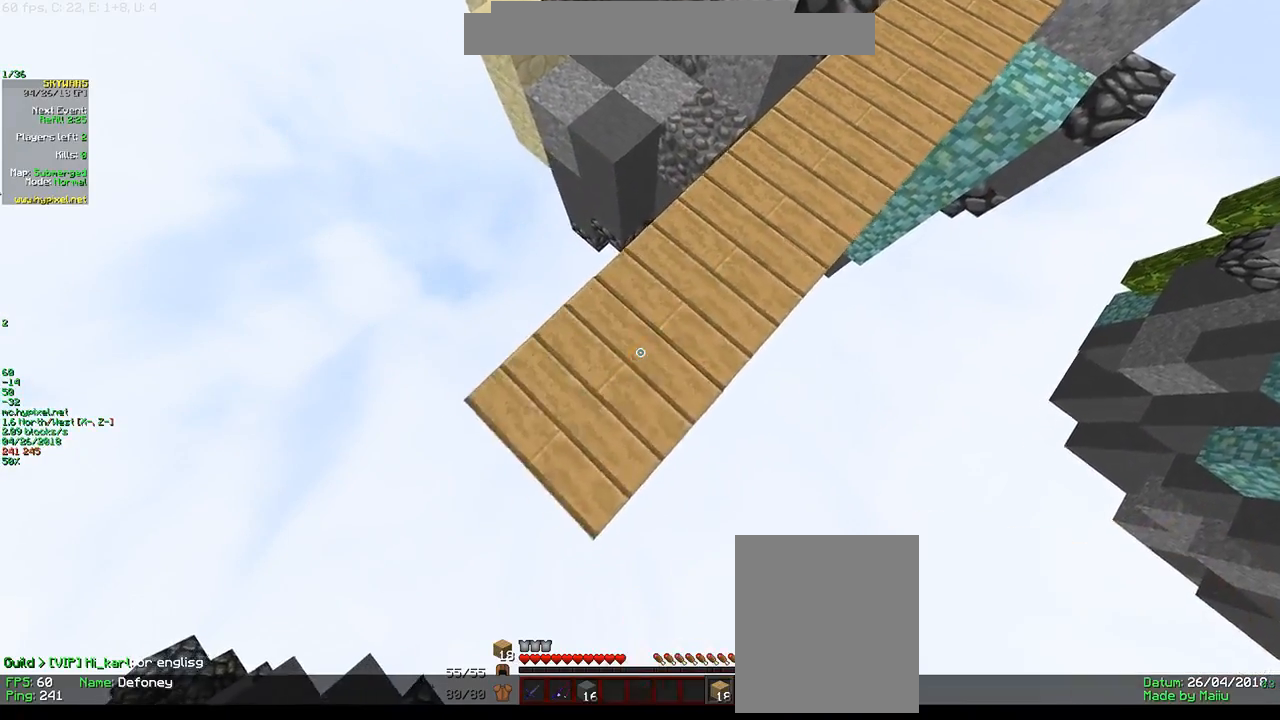
{"keys": ["a", "s"], "mouse": ["right"], "events": []}
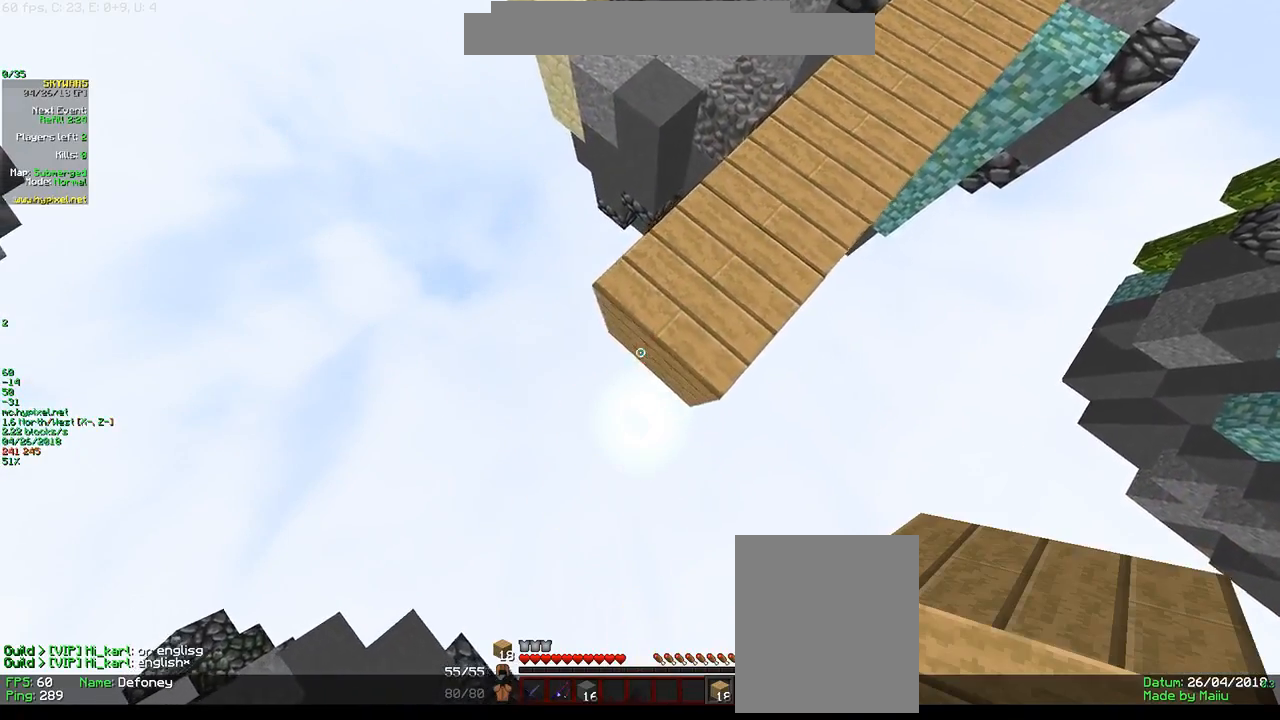
{"keys": ["a", "s"], "mouse": [], "events": [[483, "mouse_right", "up"]]}
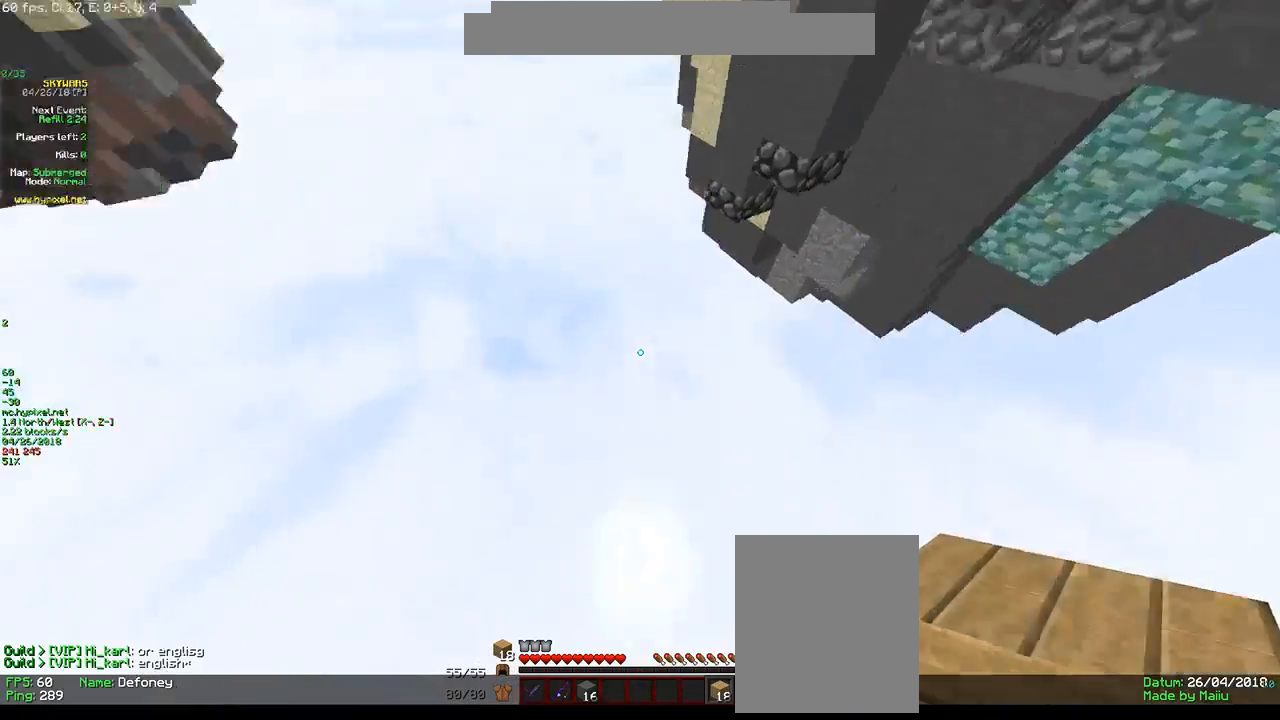
{"keys": [], "mouse": [], "events": [[133, "a", "up"], [166, "s", "up"]]}
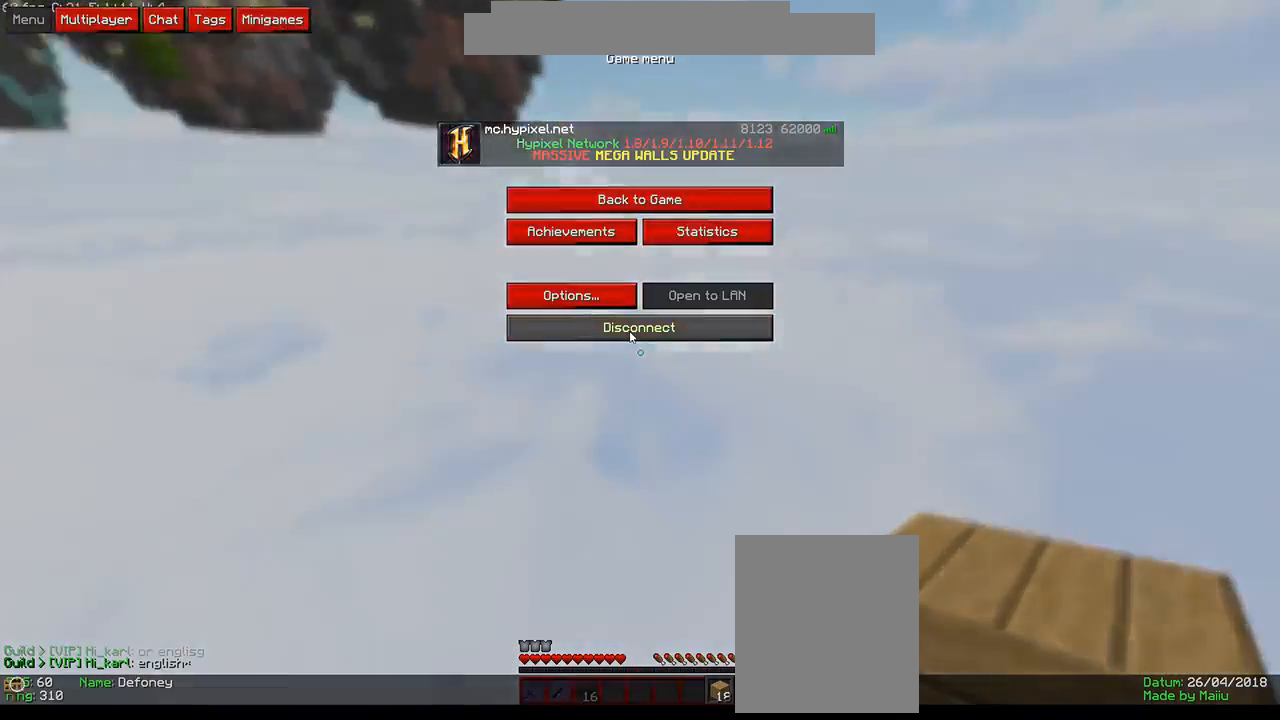
{"keys": [], "mouse": [], "events": []}
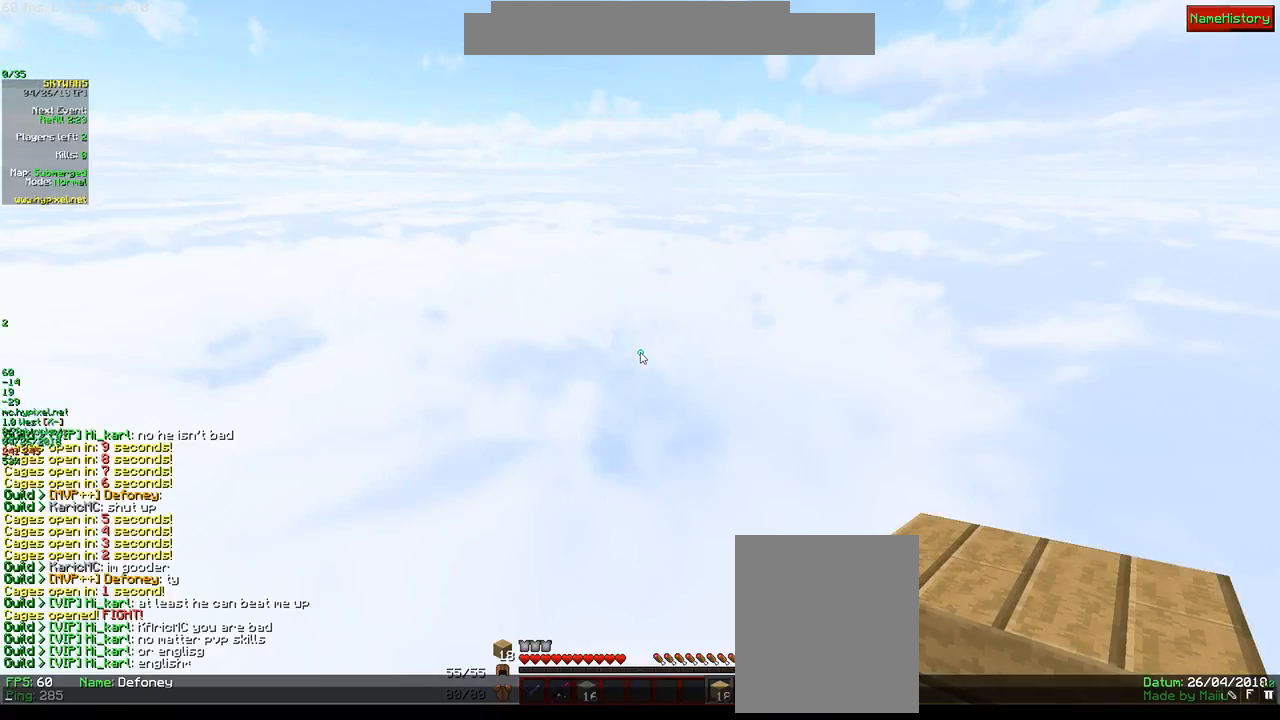
{"keys": ["w"], "mouse": [], "events": [[466, "w", "down"]]}
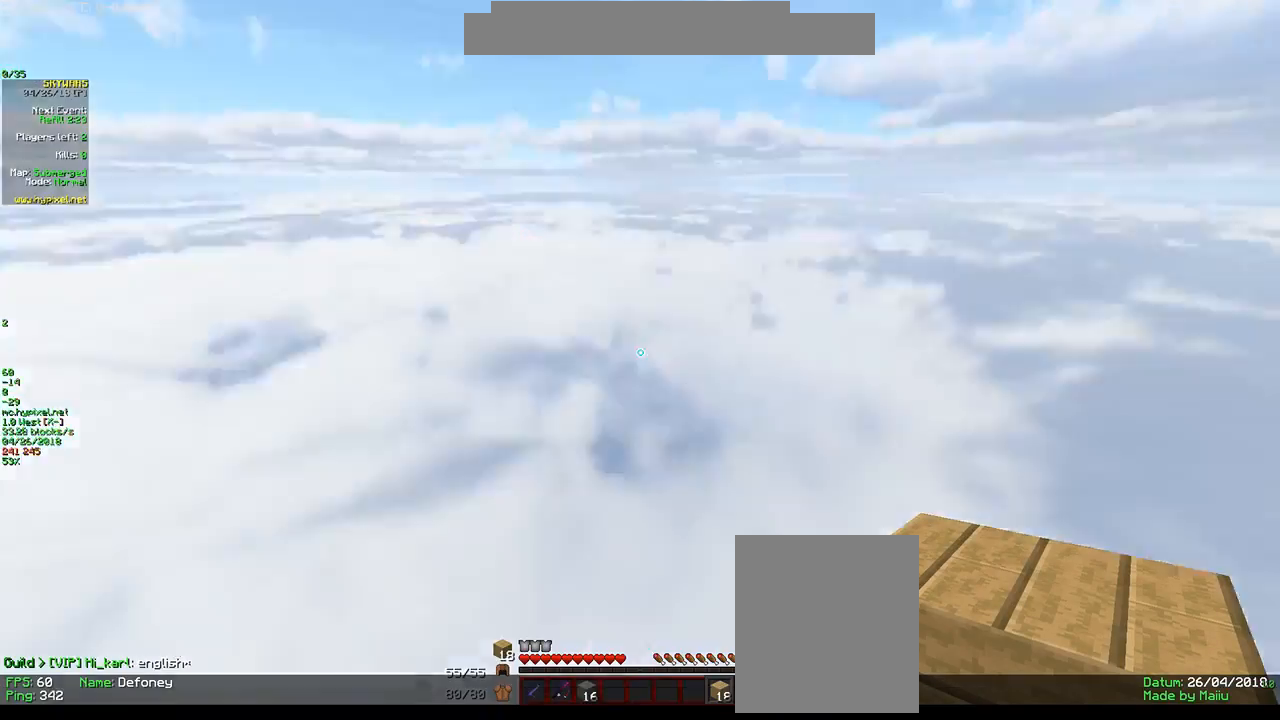
{"keys": ["w"], "mouse": [], "events": []}
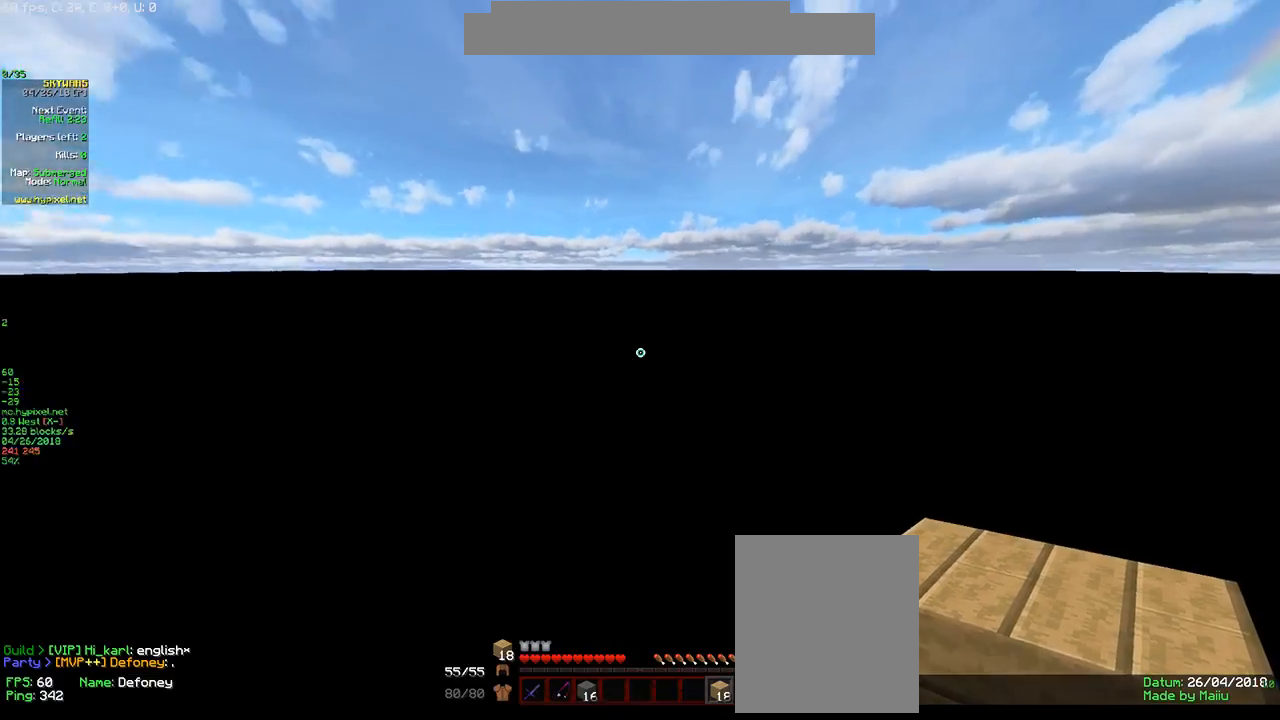
{"keys": ["w"], "mouse": [], "events": []}
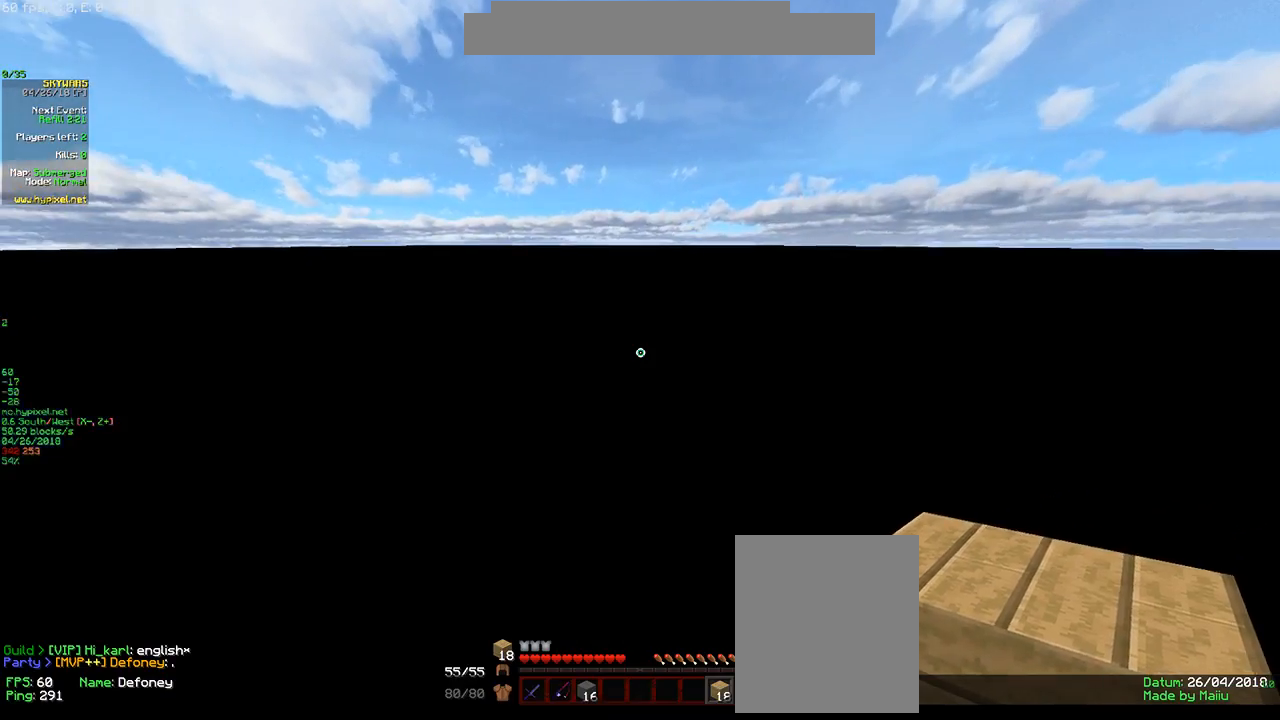
{"keys": ["w"], "mouse": ["right"], "events": [[350, "mouse_right", "down"]]}
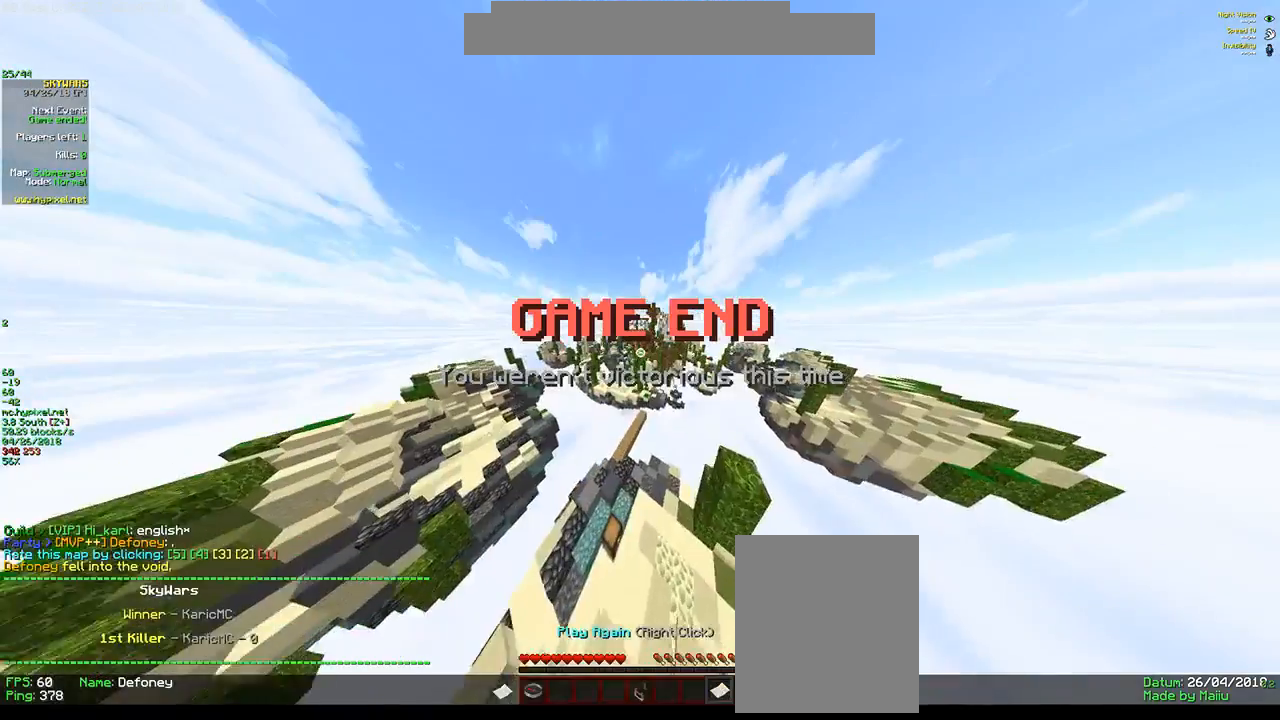
{"keys": ["w"], "mouse": ["left", "right"], "events": [[16, "mouse_right", "up"], [66, "mouse_left", "down"], [166, "mouse_left", "up"], [200, "mouse_left", "down"], [366, "mouse_right", "down"]]}
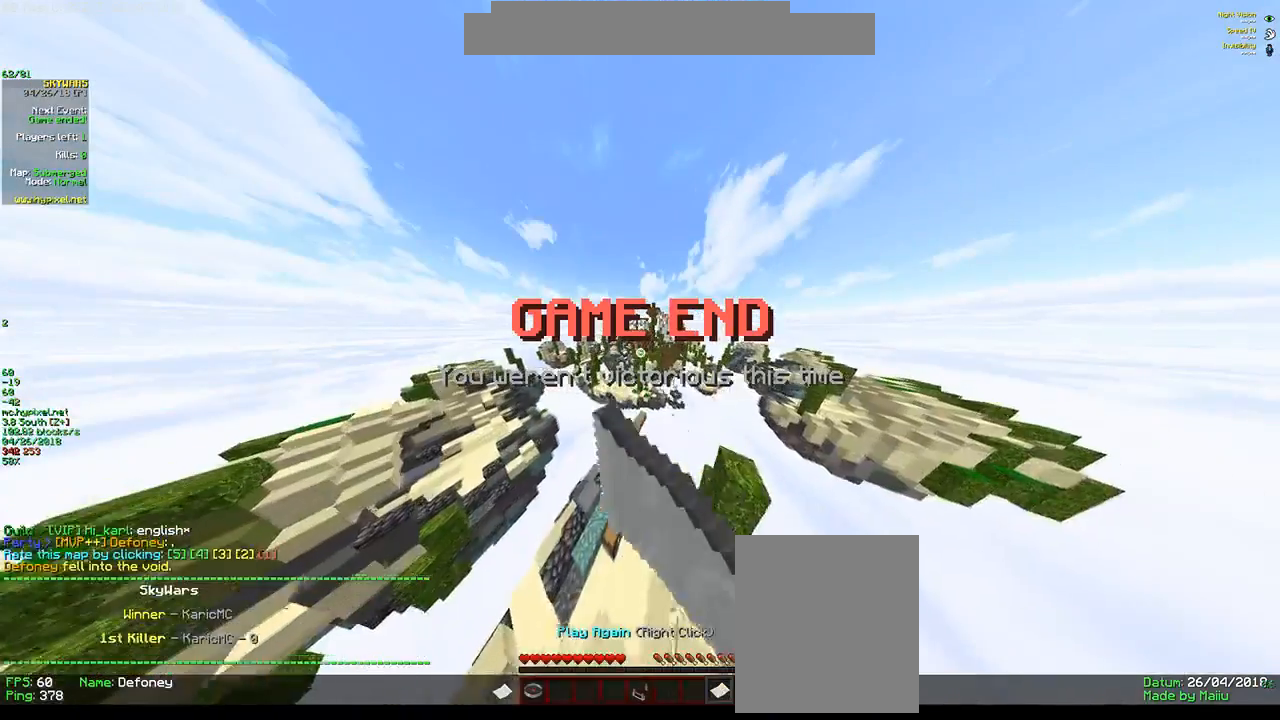
{"keys": ["w"], "mouse": ["right"], "events": [[50, "mouse_left", "up"], [66, "mouse_right", "up"], [433, "mouse_right", "down"]]}
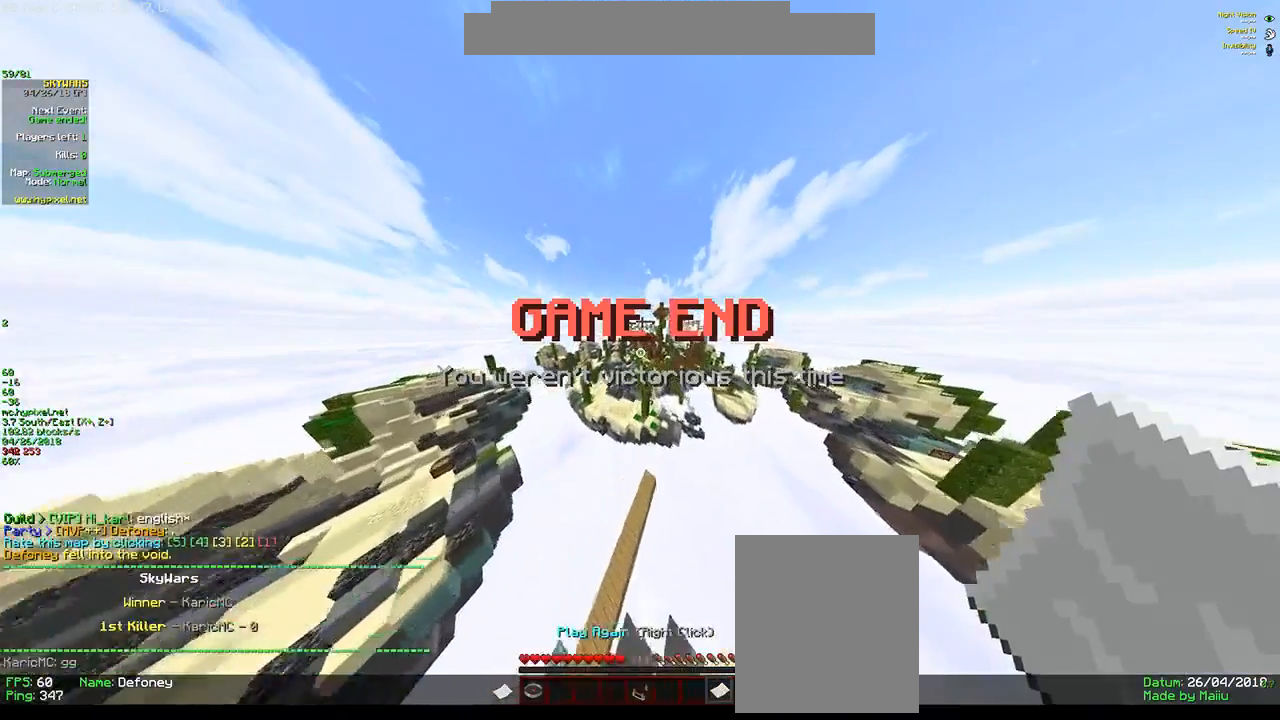
{"keys": ["w"], "mouse": [], "events": [[100, "mouse_right", "up"], [116, "mouse_right", "down"], [483, "mouse_right", "up"]]}
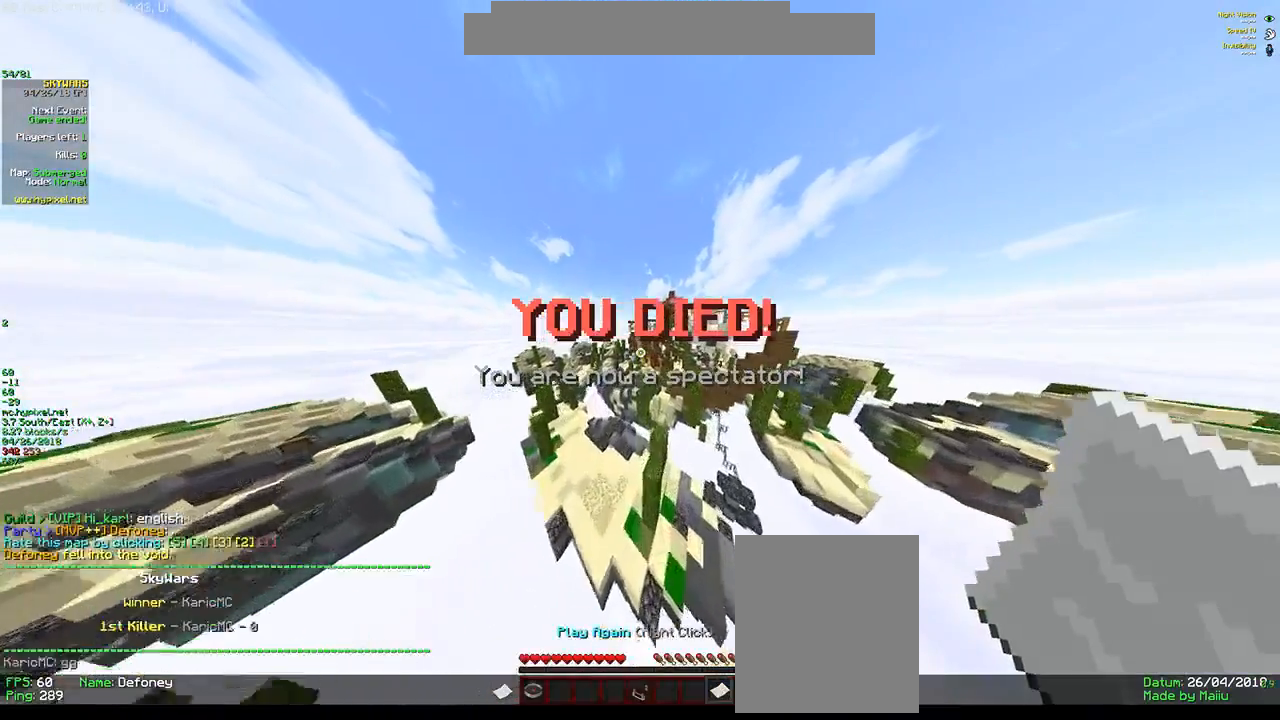
{"keys": ["w"], "mouse": ["left"], "events": [[266, "mouse_right", "down"], [450, "mouse_right", "up"], [500, "mouse_left", "down"]]}
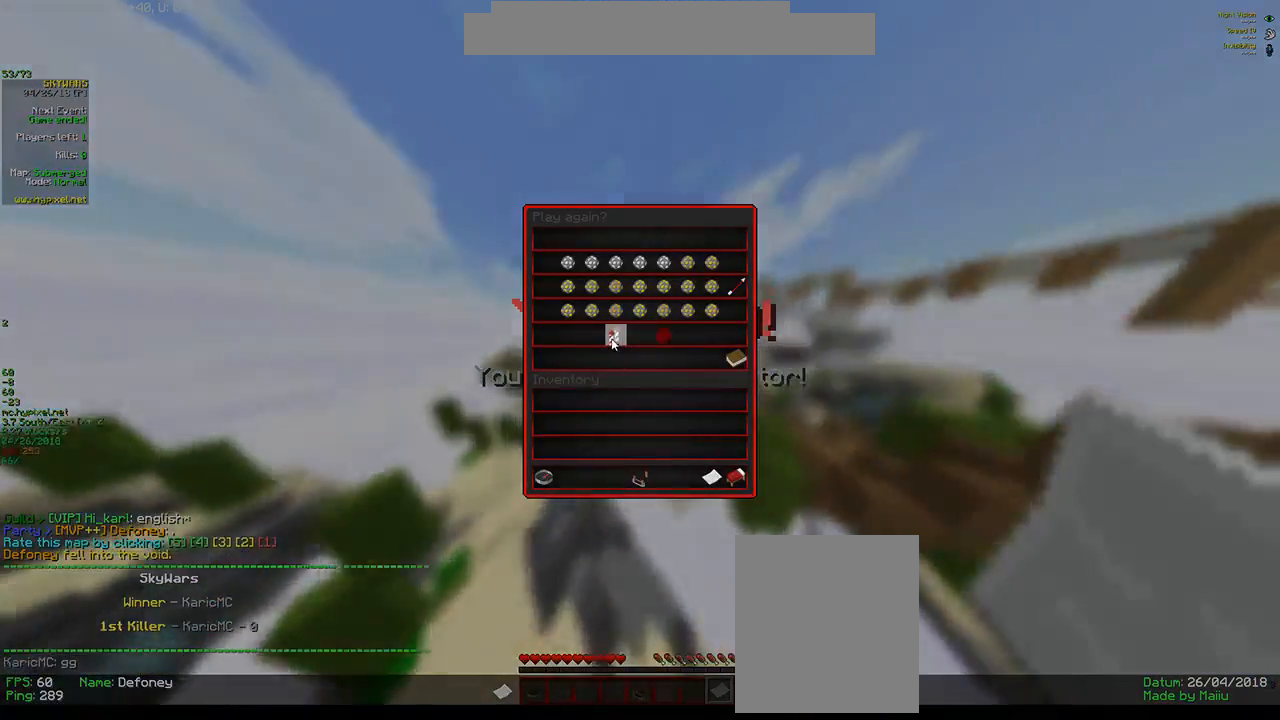
{"keys": ["w"], "mouse": [], "events": [[183, "mouse_left", "up"], [300, "w", "up"], [450, "w", "down"]]}
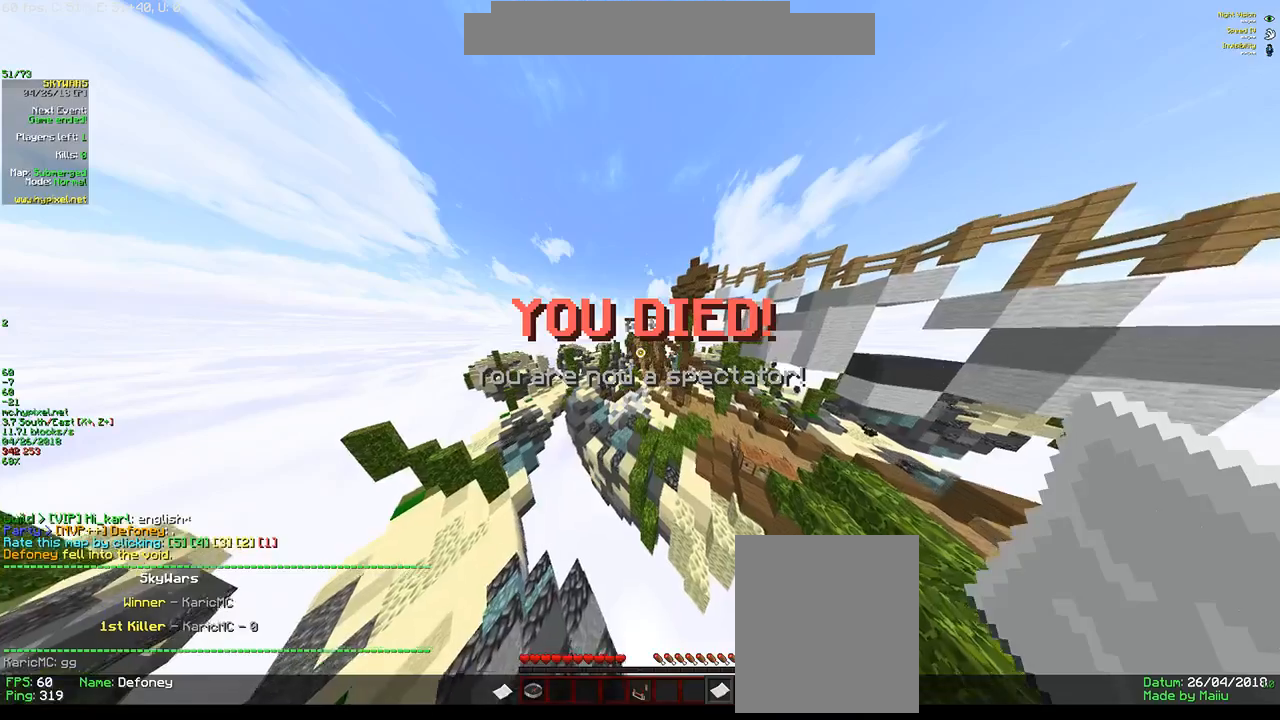
{"keys": ["w"], "mouse": [], "events": [[16, "mouse_left", "down"], [233, "mouse_left", "up"]]}
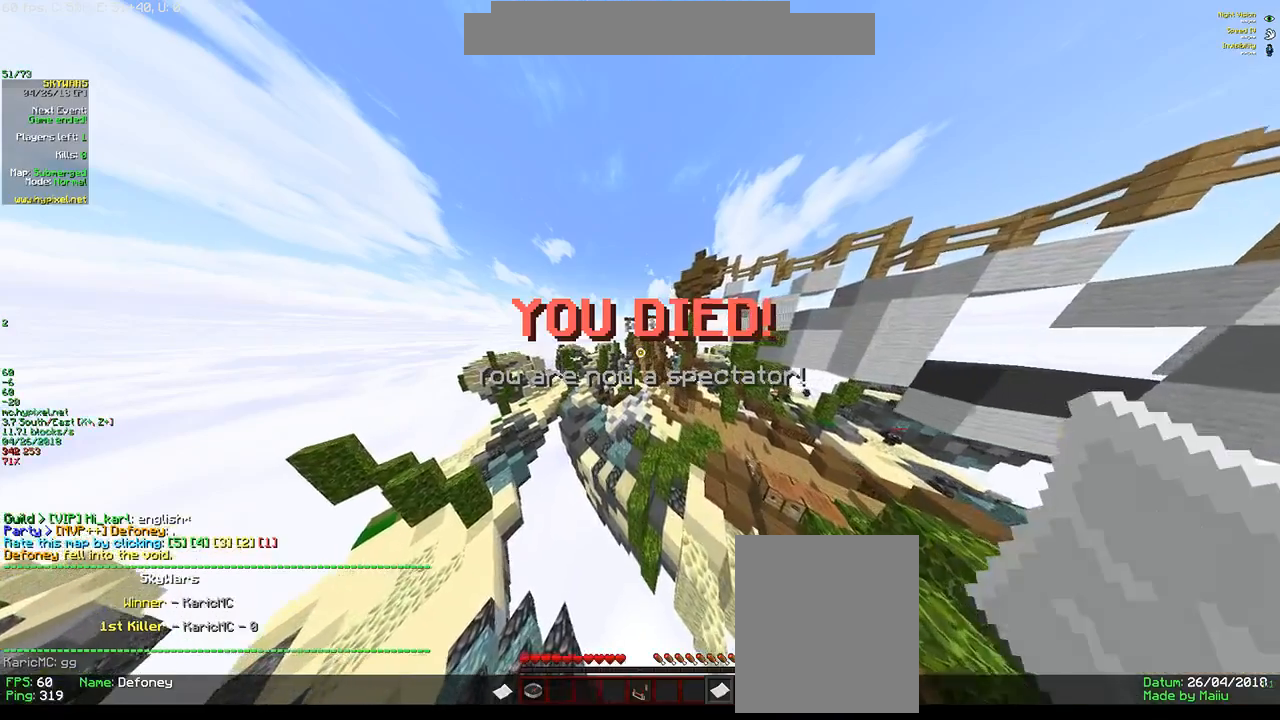
{"keys": ["w"], "mouse": [], "events": [[33, "w", "up"], [133, "w", "down"]]}